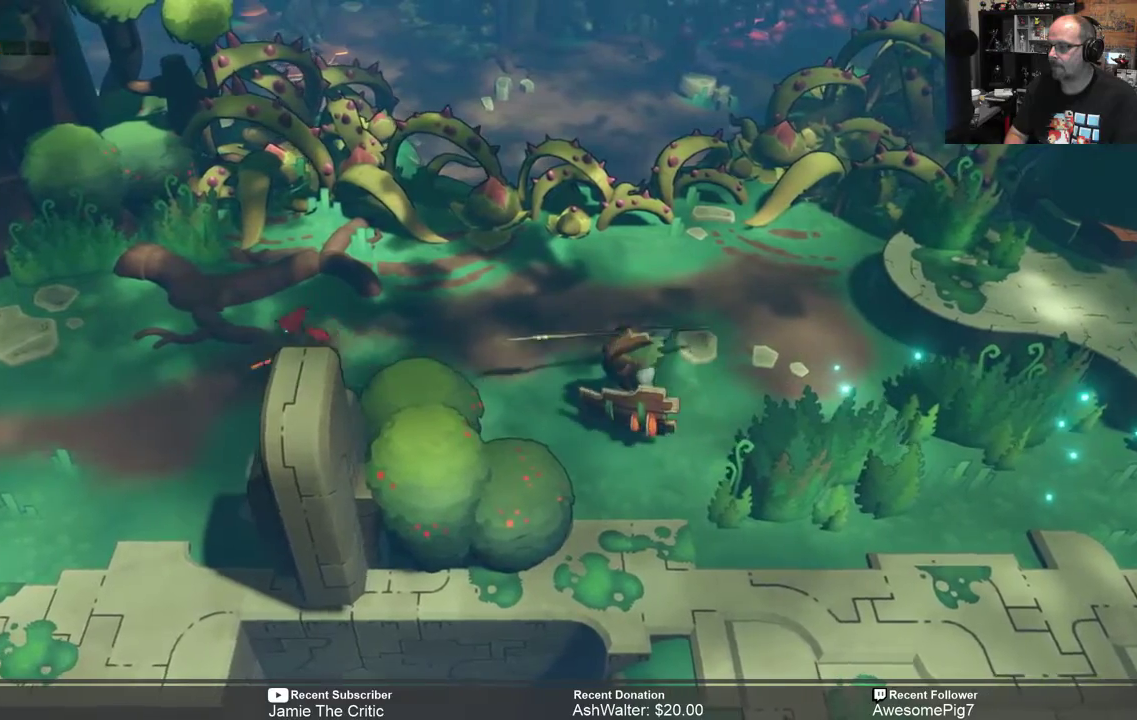
Gameplay with a controller (Xbox layout); each line is a JSON object with the inputs held at the frame after it. "events" lists button and stick changes between this image and that frame as [ms after this image, input, new state], when the widget could be followed in between. Not read: SHARE.
{"buttons": ["R2"], "left_stick": "left", "right_stick": "center", "events": [[67, "left_stick", "center"], [200, "left_stick", "left"]]}
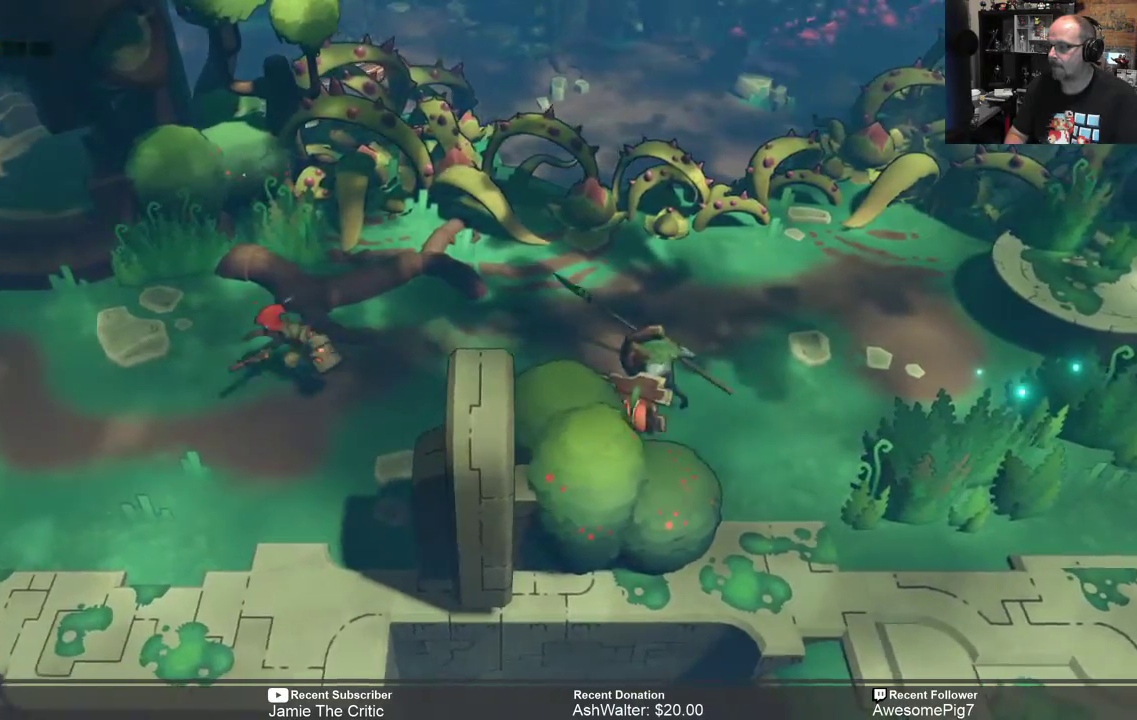
{"buttons": ["R2"], "left_stick": "left", "right_stick": "center", "events": [[117, "left_stick", "center"], [500, "left_stick", "left"]]}
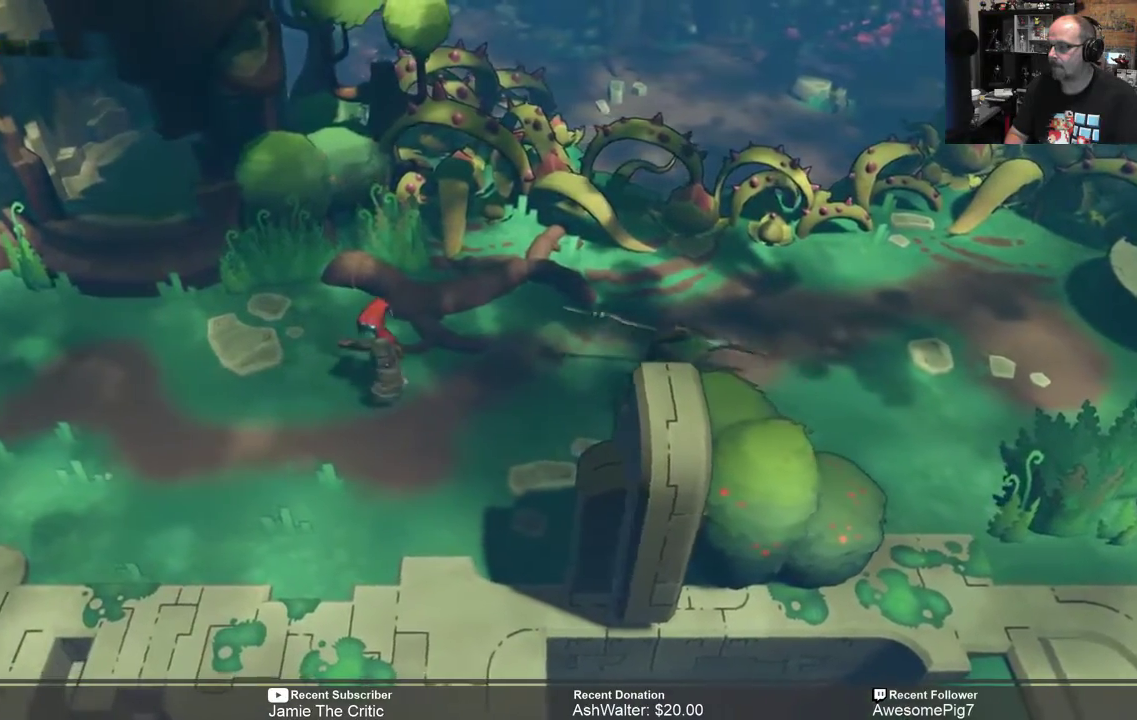
{"buttons": ["R2"], "left_stick": "left", "right_stick": "center", "events": []}
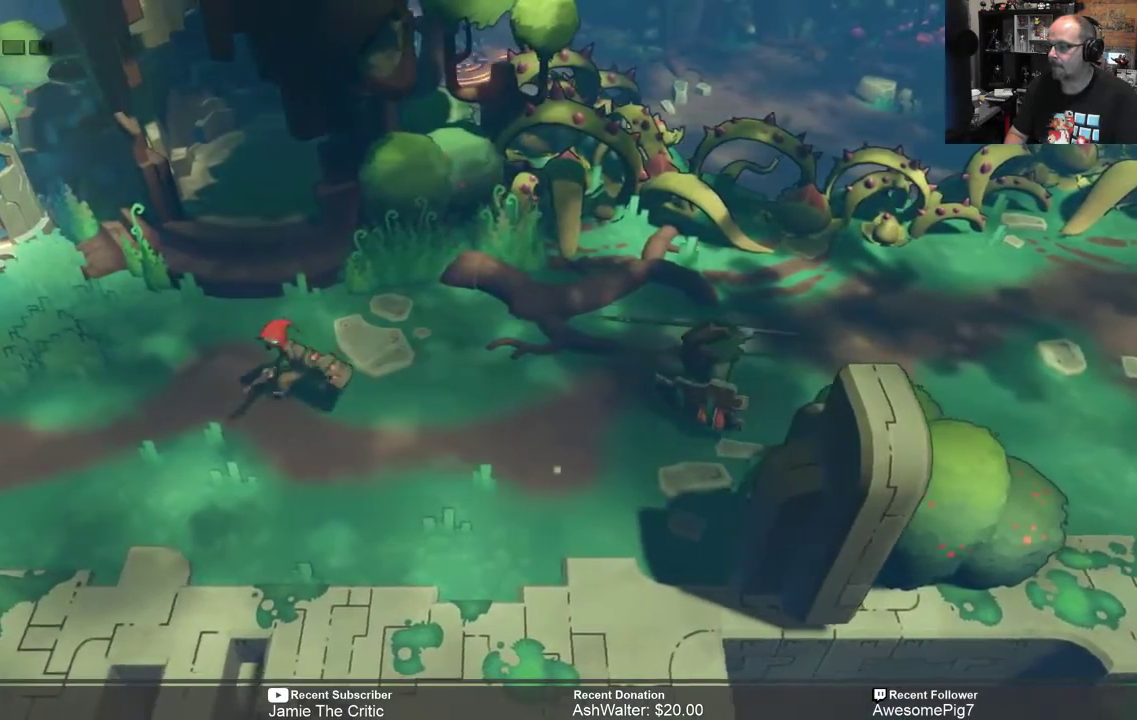
{"buttons": ["R2"], "left_stick": "center", "right_stick": "center", "events": [[50, "left_stick", "center"], [333, "left_stick", "right"], [433, "left_stick", "center"]]}
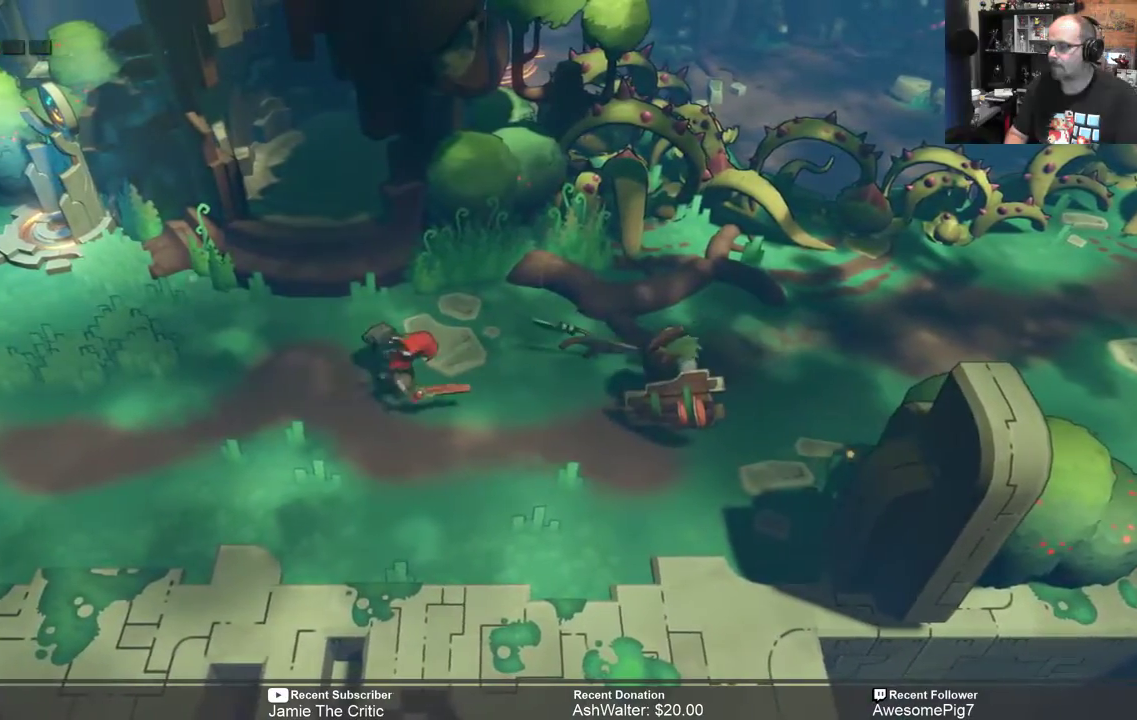
{"buttons": ["R2"], "left_stick": "left", "right_stick": "center", "events": [[67, "left_stick", "left"]]}
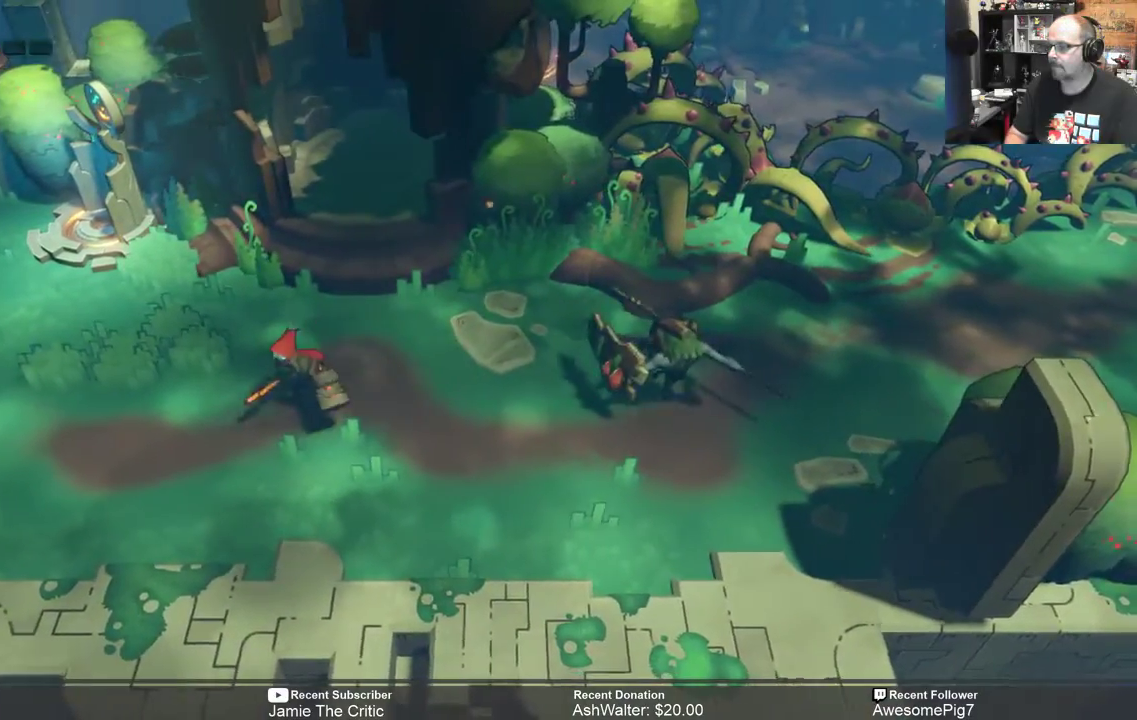
{"buttons": ["R2"], "left_stick": "left", "right_stick": "center", "events": [[67, "left_stick", "center"], [167, "left_stick", "left"]]}
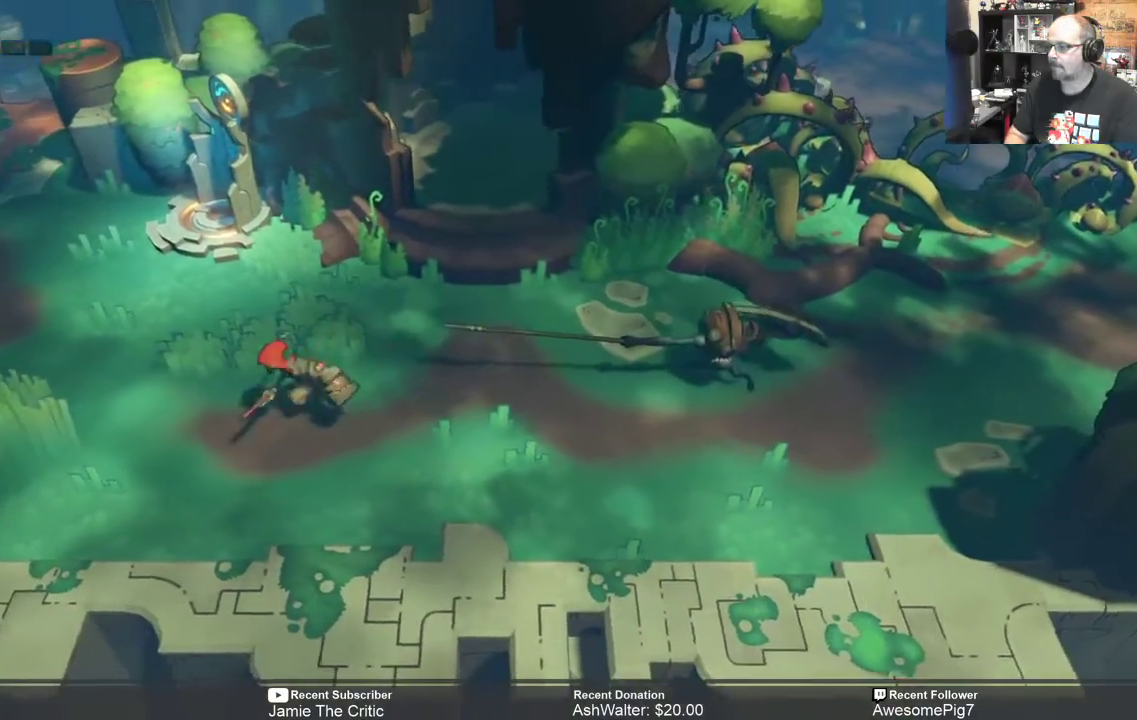
{"buttons": ["R2"], "left_stick": "right", "right_stick": "center", "events": [[67, "left_stick", "center"], [133, "left_stick", "right"], [300, "X", "down"], [433, "X", "up"]]}
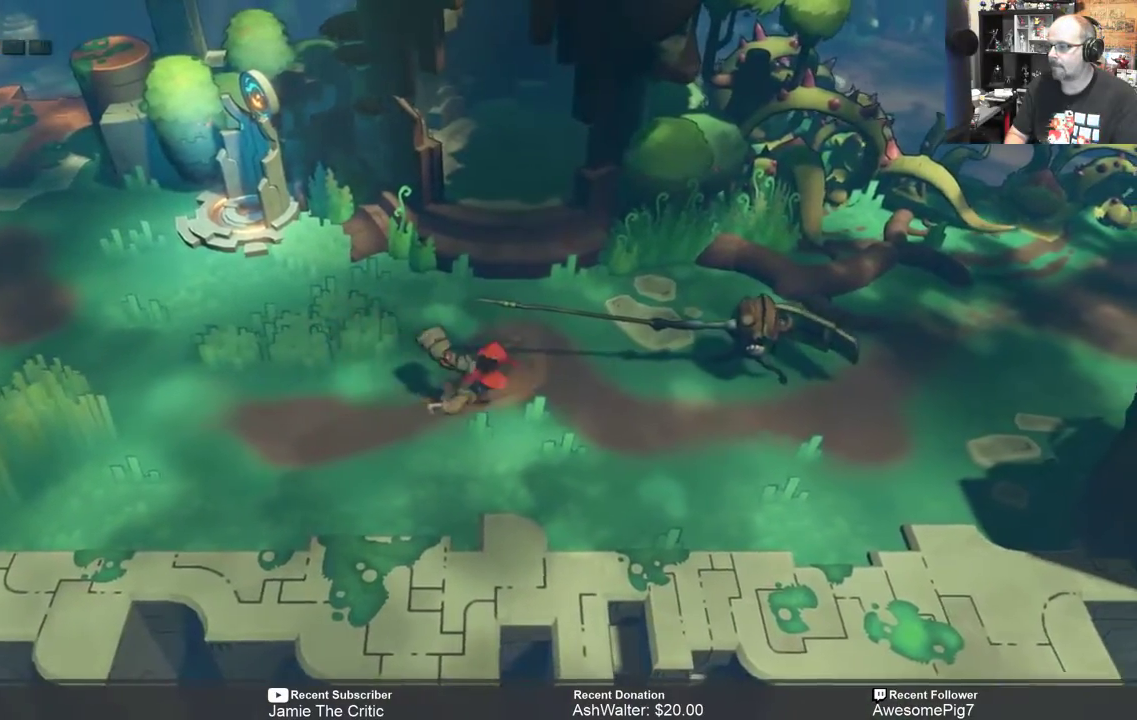
{"buttons": ["R2"], "left_stick": "right", "right_stick": "center", "events": []}
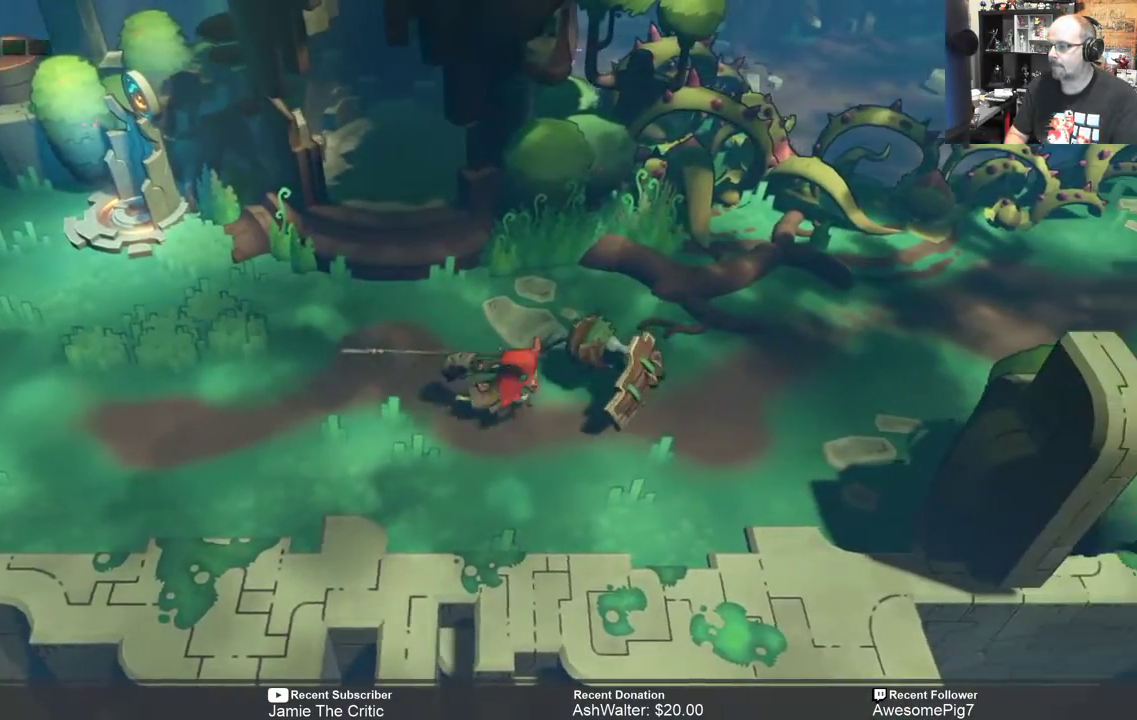
{"buttons": ["R2"], "left_stick": "right", "right_stick": "center", "events": [[50, "X", "down"], [150, "X", "up"]]}
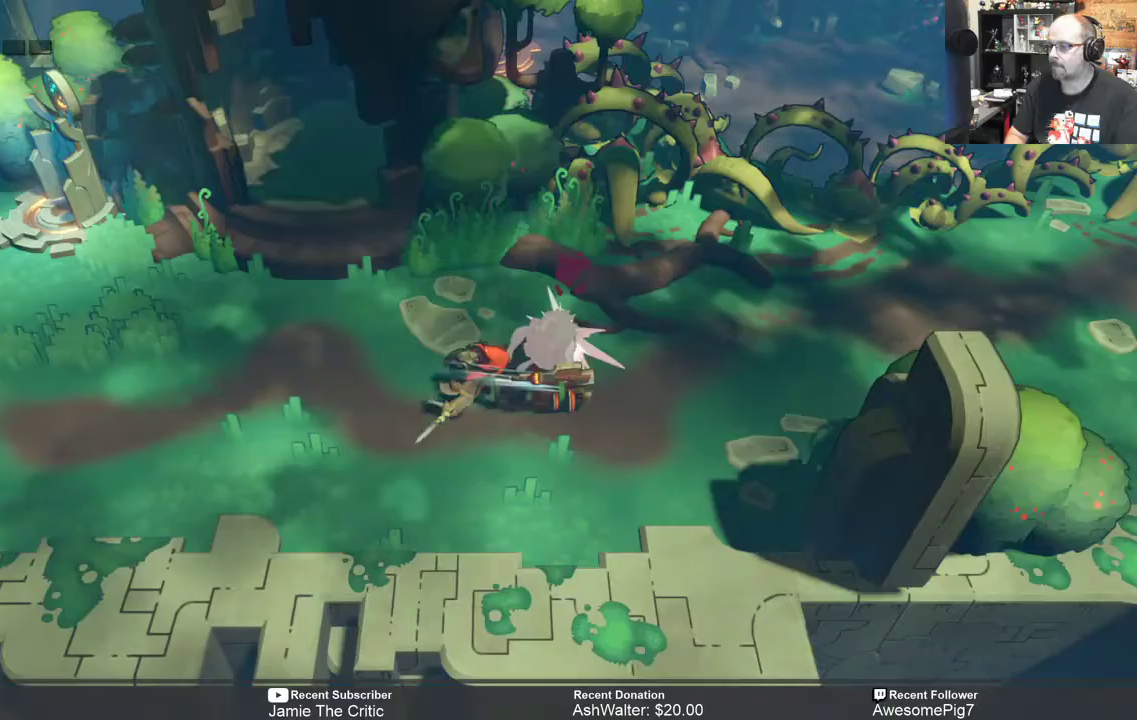
{"buttons": ["R2"], "left_stick": "left", "right_stick": "center", "events": [[150, "left_stick", "center"], [250, "left_stick", "left"]]}
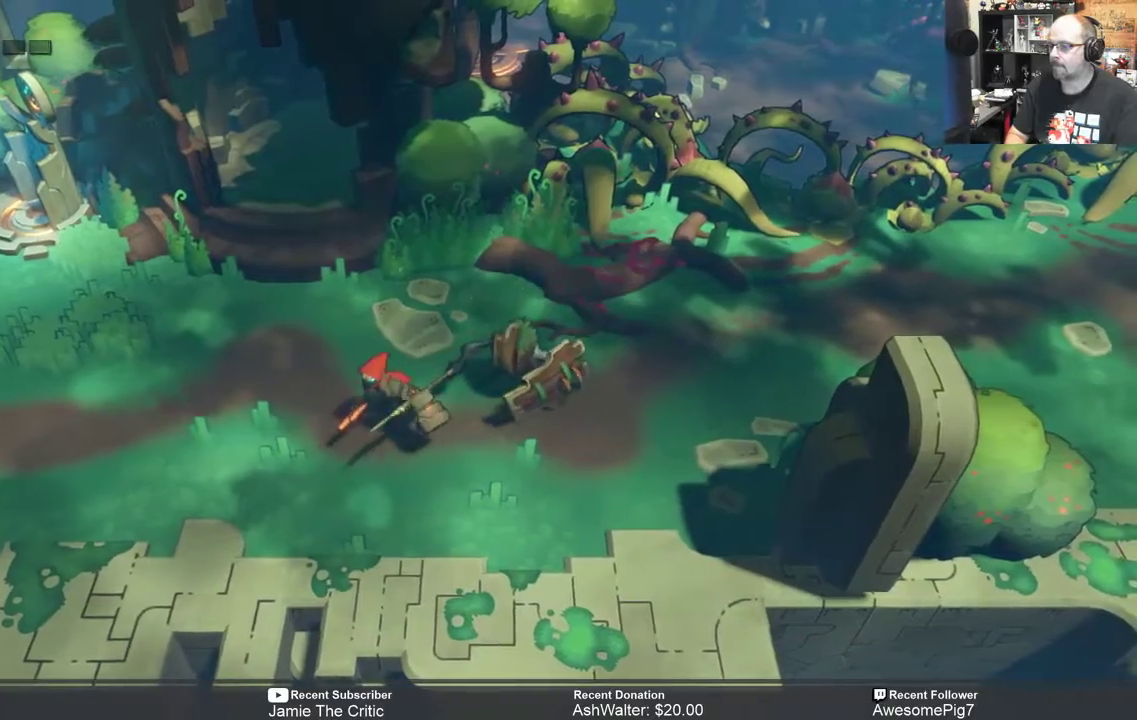
{"buttons": ["R2"], "left_stick": "left", "right_stick": "center", "events": []}
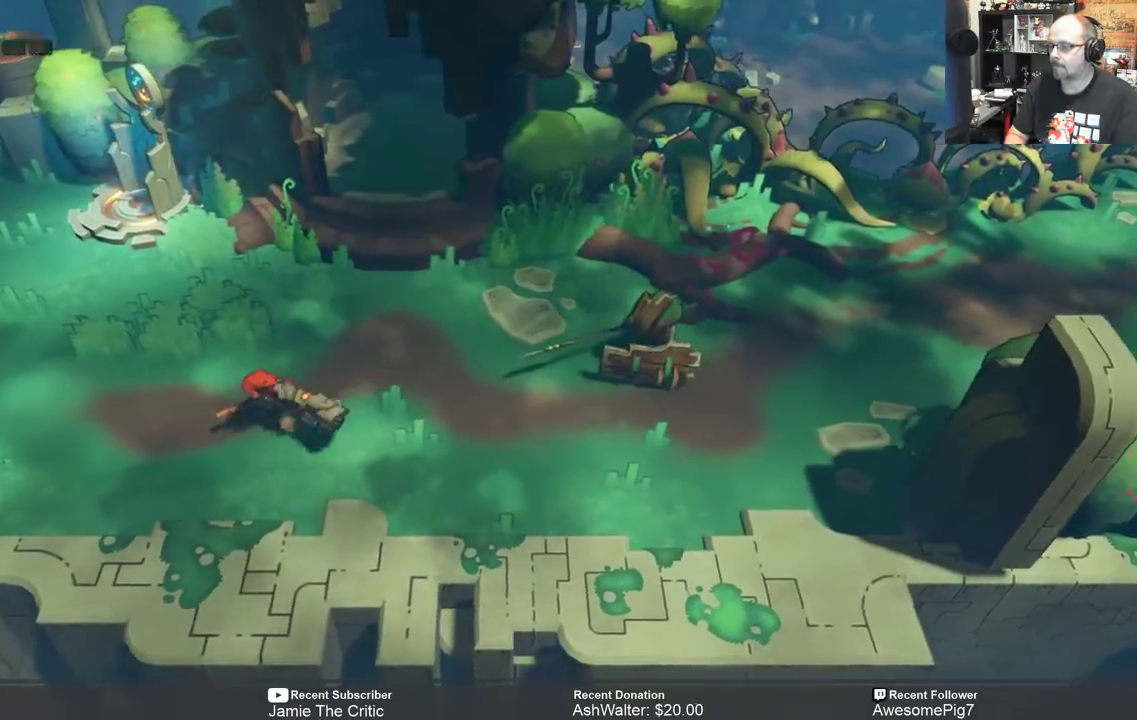
{"buttons": ["R2"], "left_stick": "center", "right_stick": "center", "events": [[367, "left_stick", "center"]]}
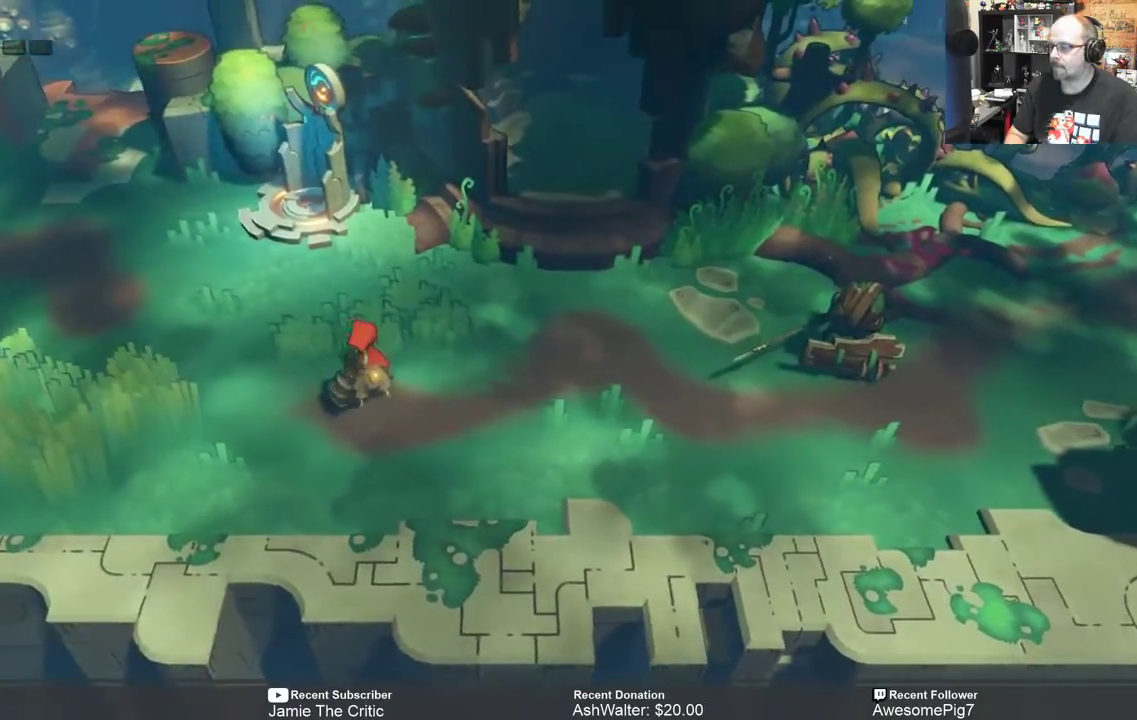
{"buttons": ["R2"], "left_stick": "left", "right_stick": "center", "events": [[233, "left_stick", "left"]]}
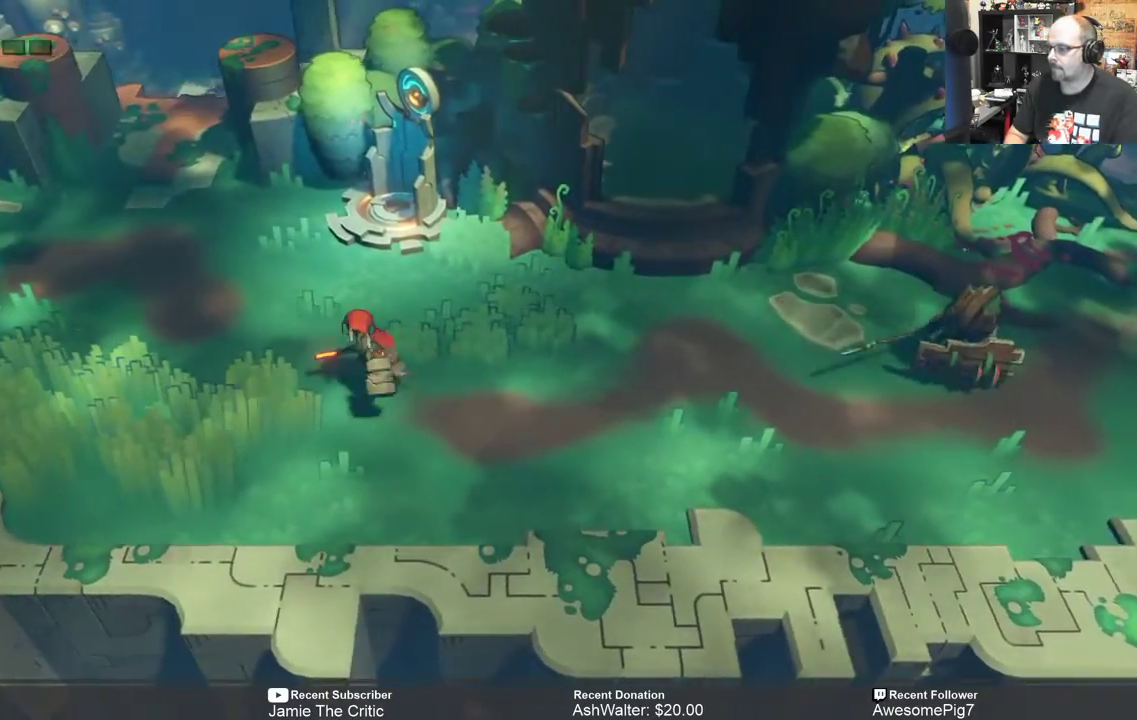
{"buttons": ["R2"], "left_stick": "right", "right_stick": "center", "events": [[67, "left_stick", "center"], [133, "left_stick", "right"]]}
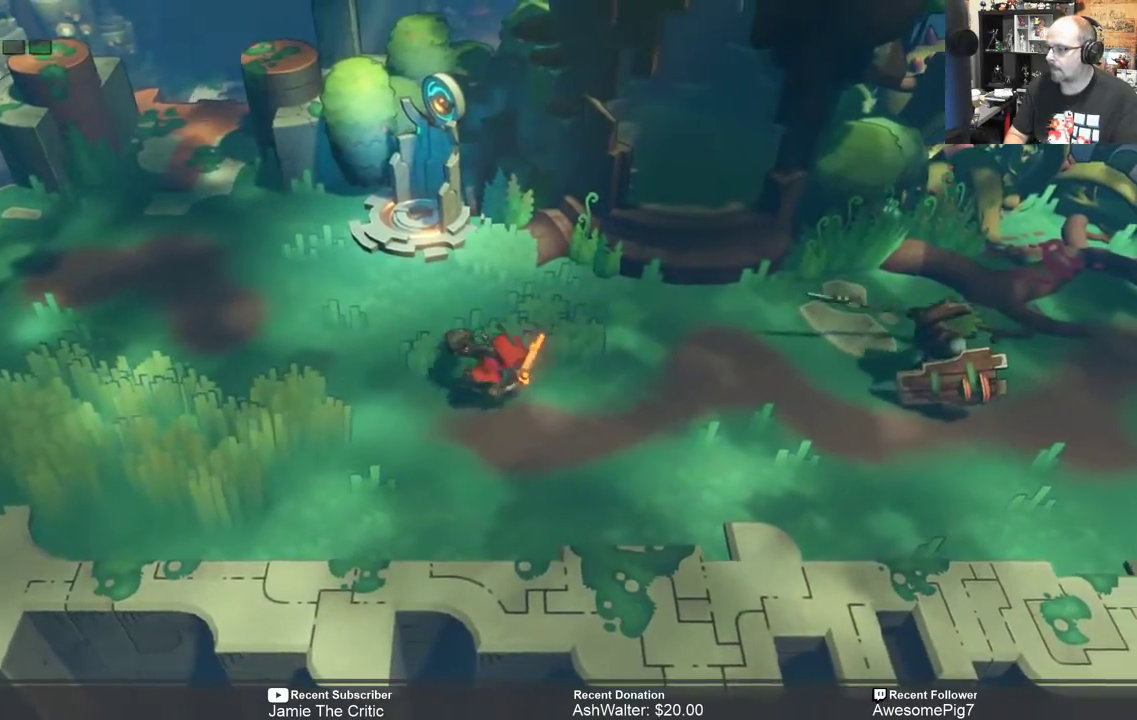
{"buttons": ["R2"], "left_stick": "left", "right_stick": "center", "events": [[117, "left_stick", "center"], [217, "left_stick", "left"]]}
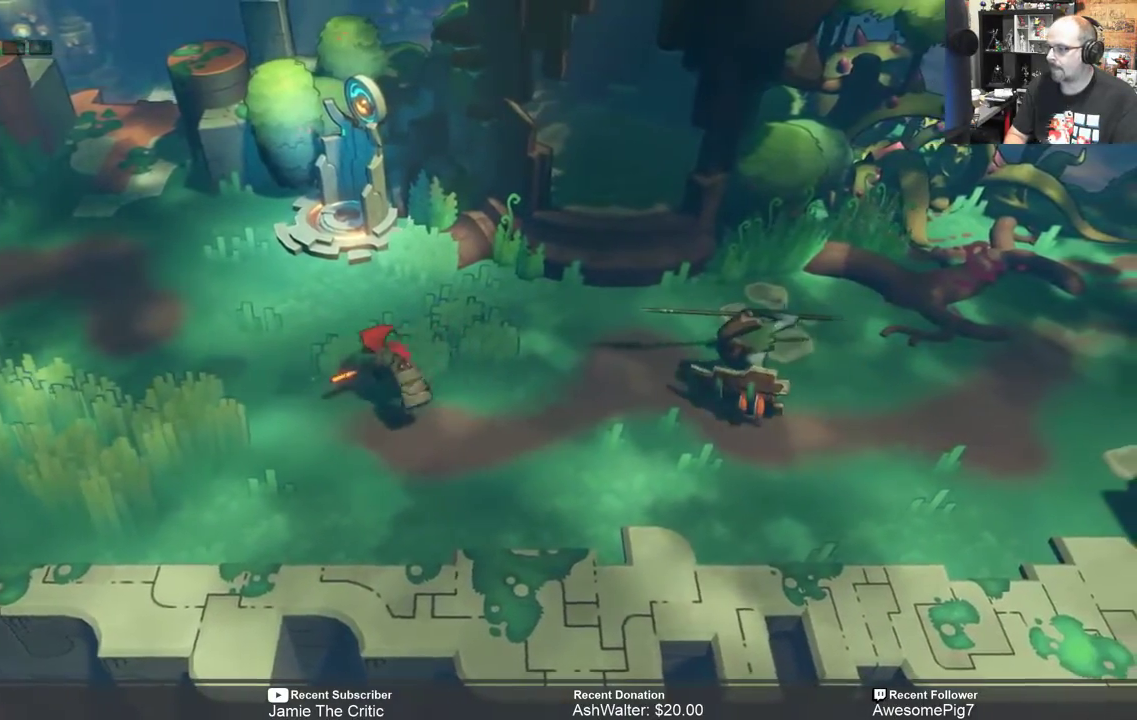
{"buttons": ["R2"], "left_stick": "center", "right_stick": "center", "events": [[317, "left_stick", "center"]]}
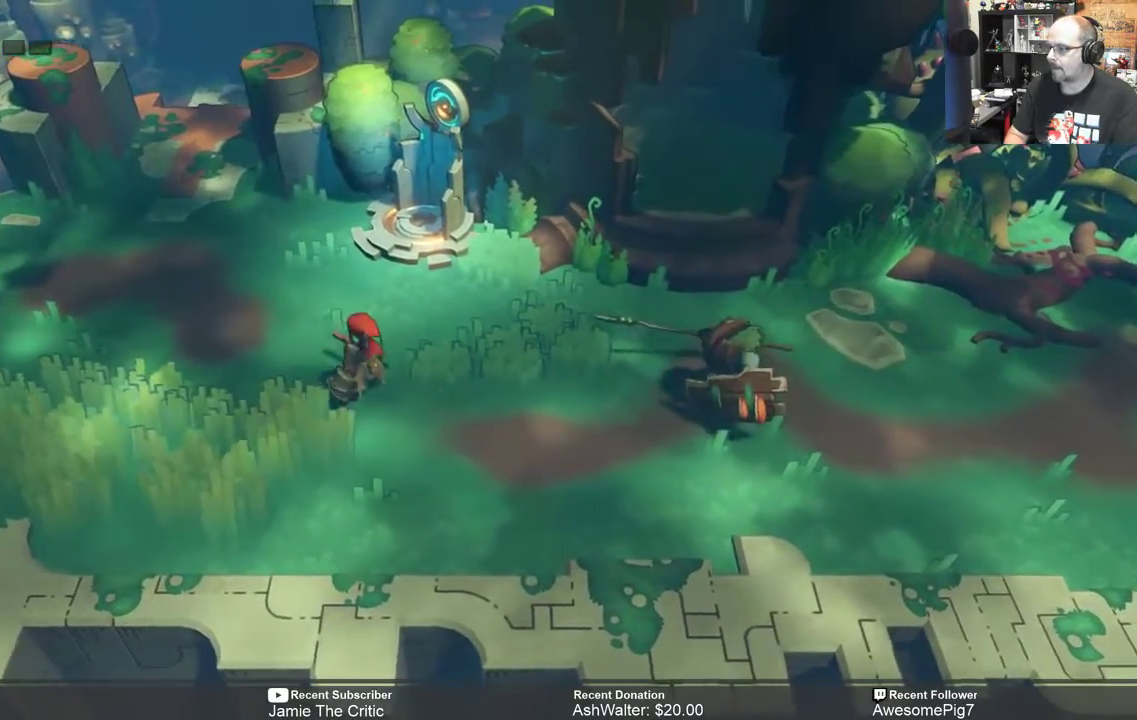
{"buttons": ["R2"], "left_stick": "left", "right_stick": "center", "events": [[83, "left_stick", "right"], [183, "left_stick", "center"], [433, "left_stick", "left"]]}
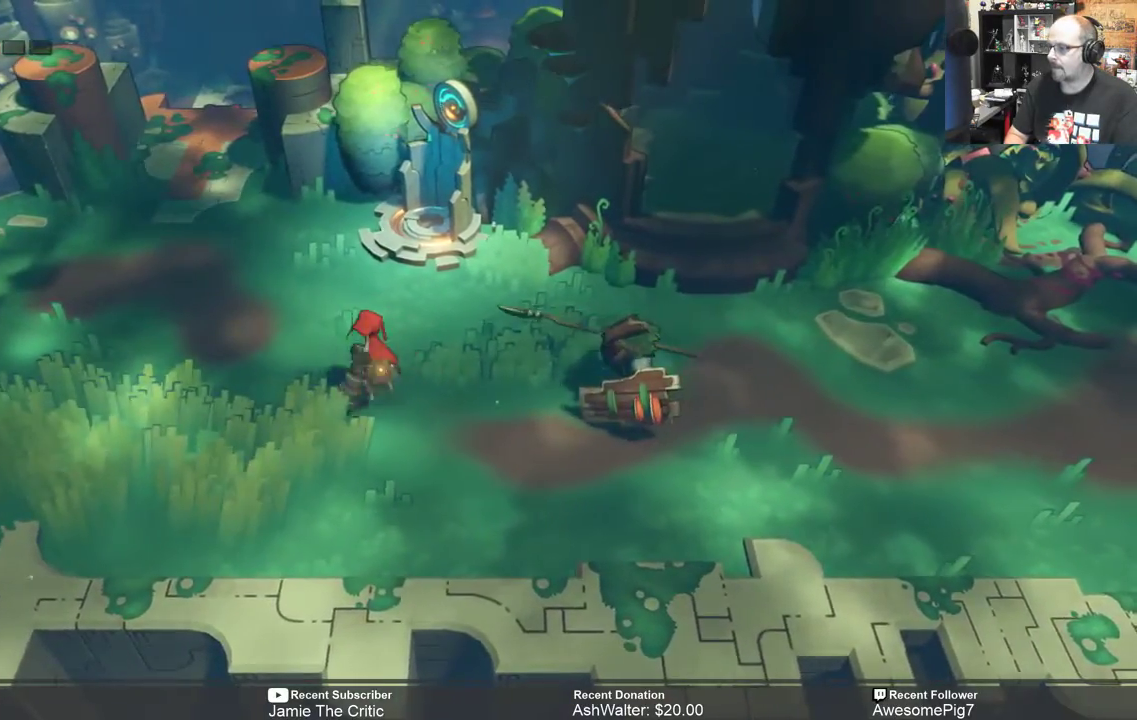
{"buttons": ["R2"], "left_stick": "center", "right_stick": "center", "events": [[433, "left_stick", "center"]]}
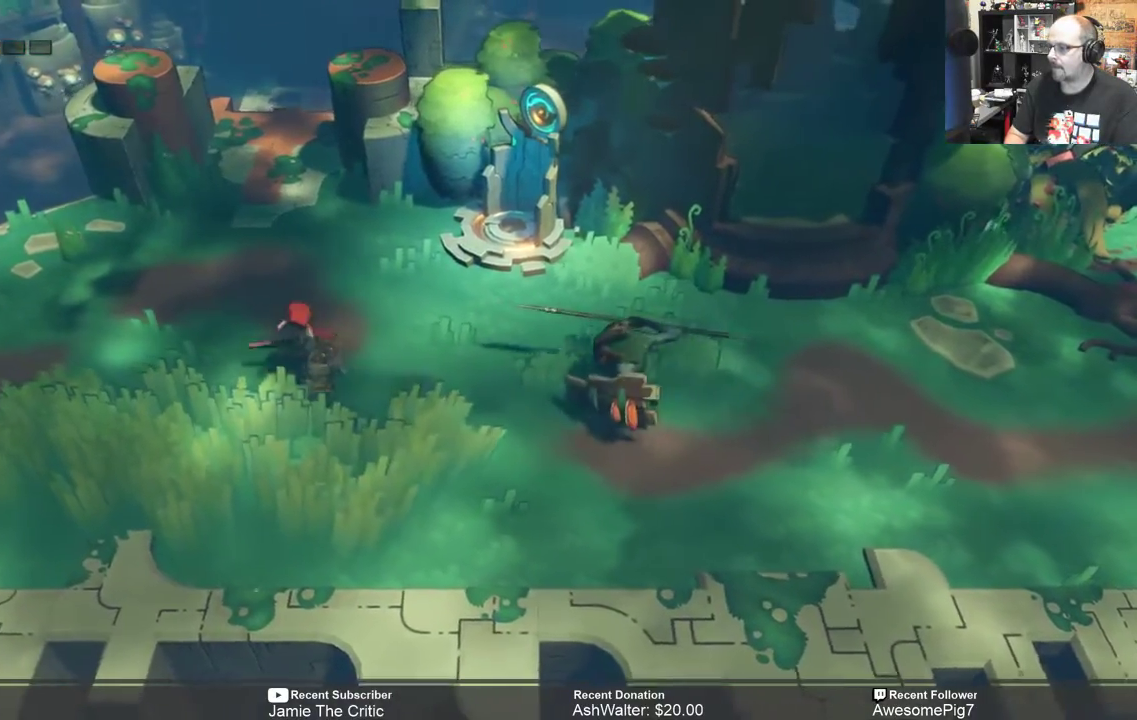
{"buttons": ["R2"], "left_stick": "left", "right_stick": "center", "events": [[183, "left_stick", "left"]]}
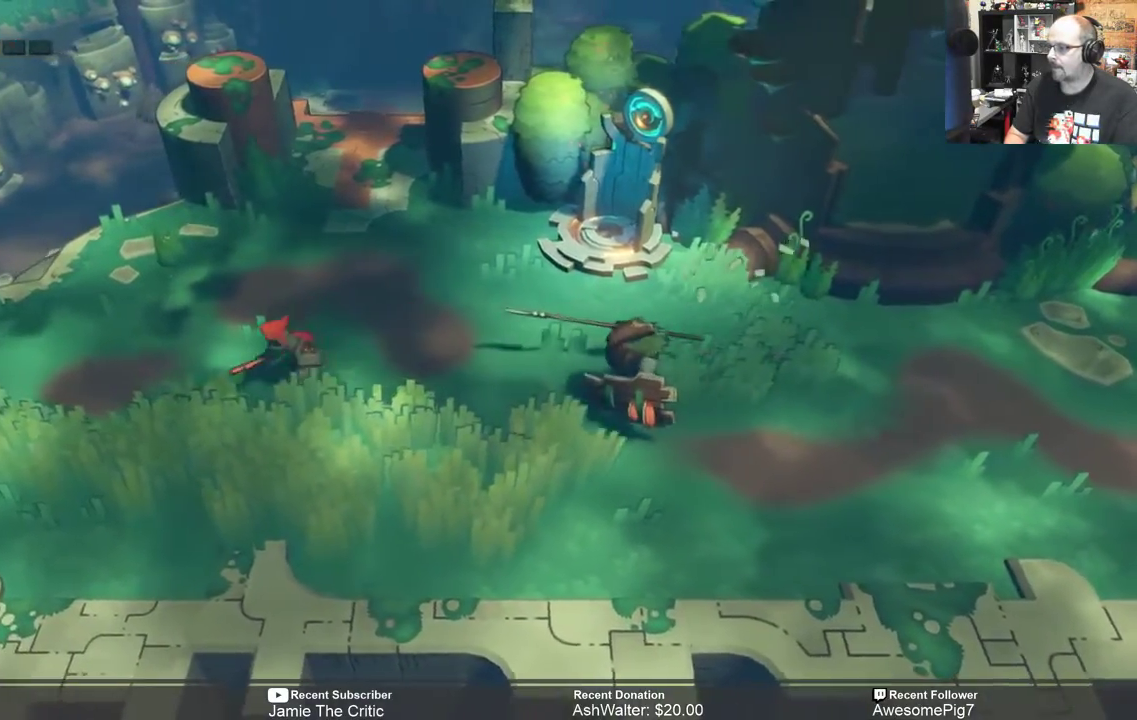
{"buttons": ["R2"], "left_stick": "center", "right_stick": "center", "events": [[100, "left_stick", "center"]]}
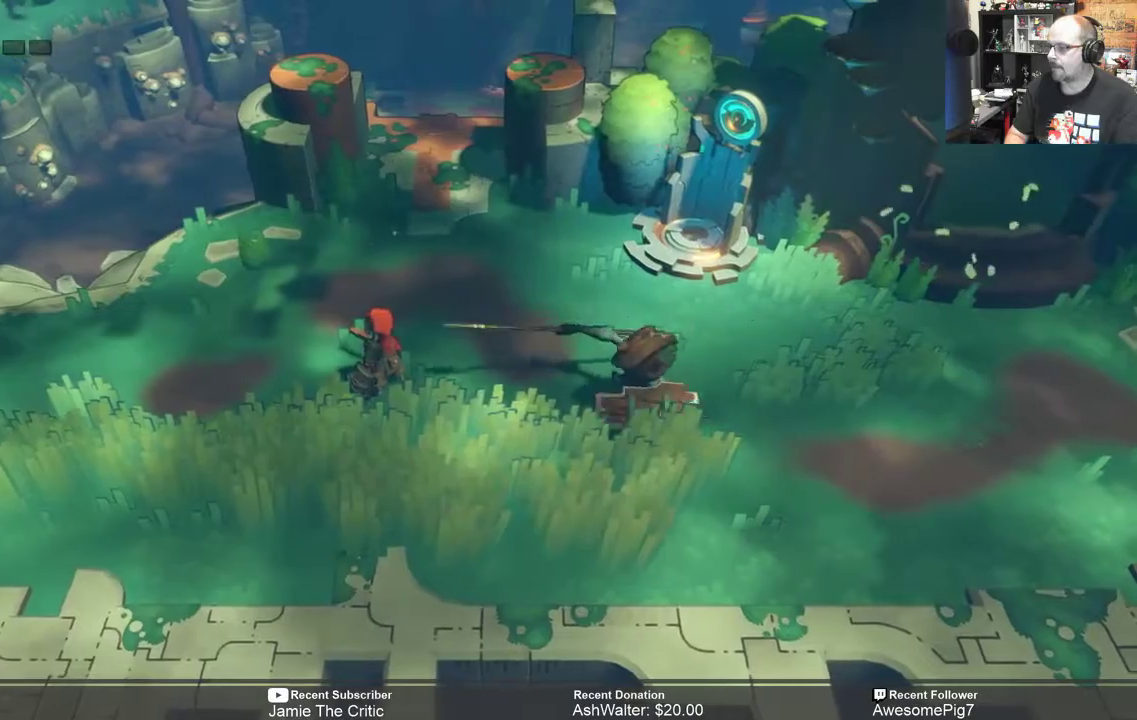
{"buttons": ["R2"], "left_stick": "left", "right_stick": "center", "events": [[167, "left_stick", "left"]]}
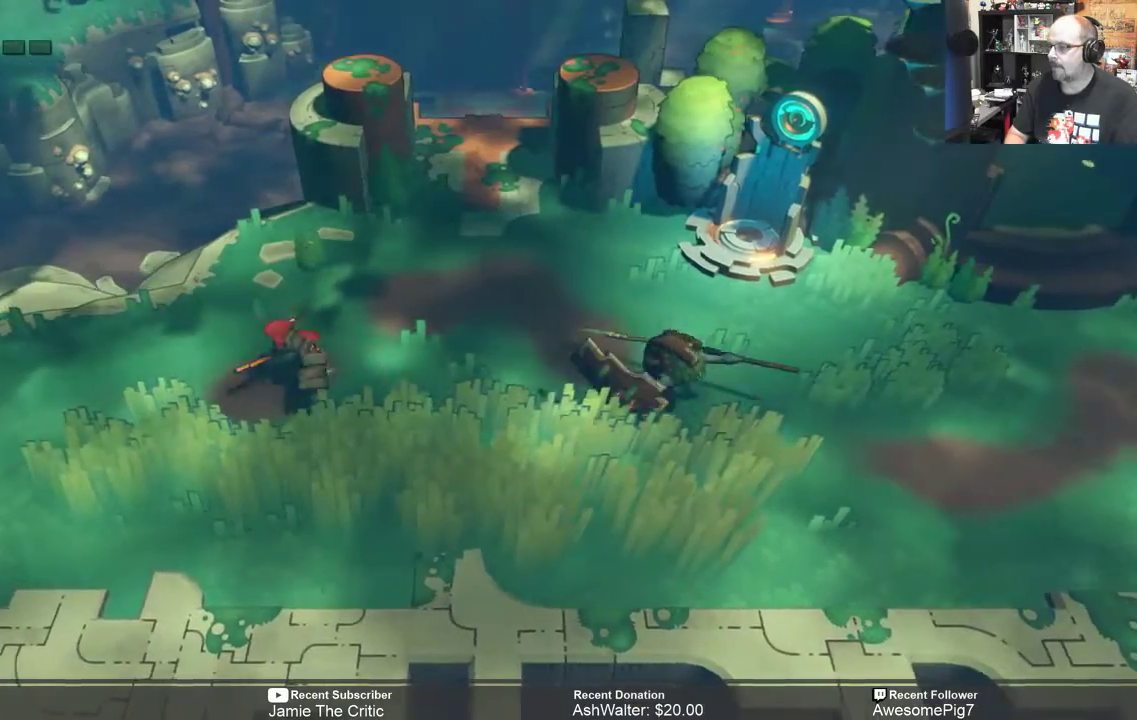
{"buttons": ["R2"], "left_stick": "right", "right_stick": "center", "events": [[217, "left_stick", "center"], [283, "left_stick", "right"]]}
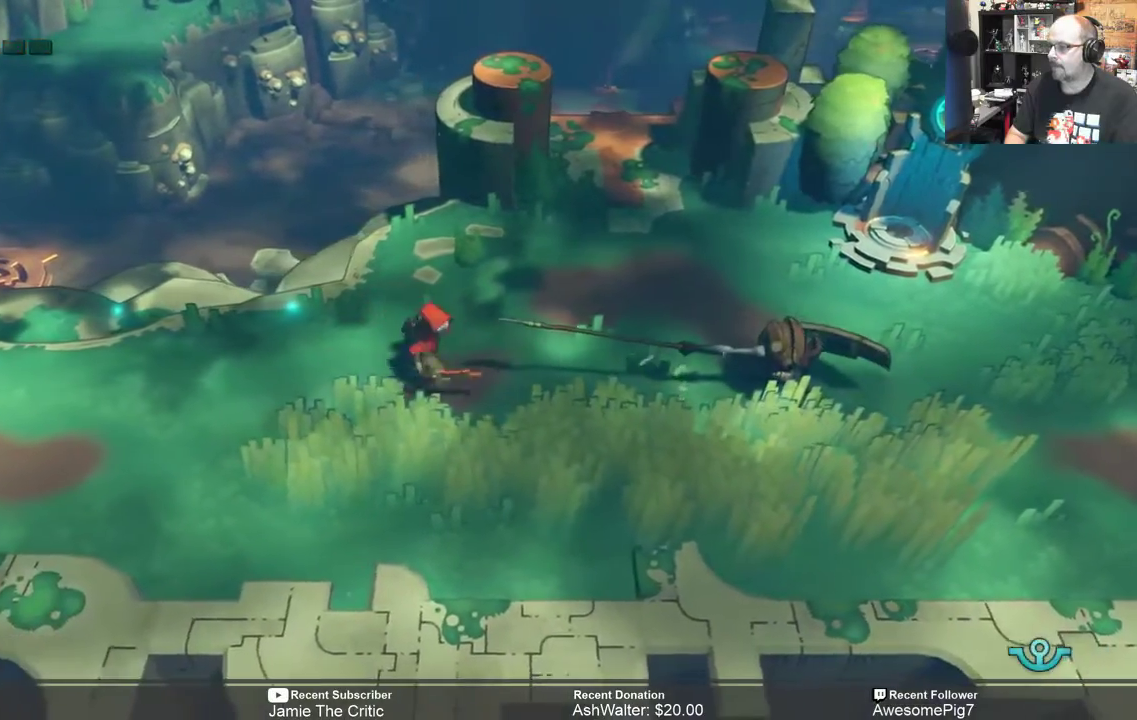
{"buttons": ["R2"], "left_stick": "right", "right_stick": "center", "events": [[350, "X", "down"], [483, "X", "up"]]}
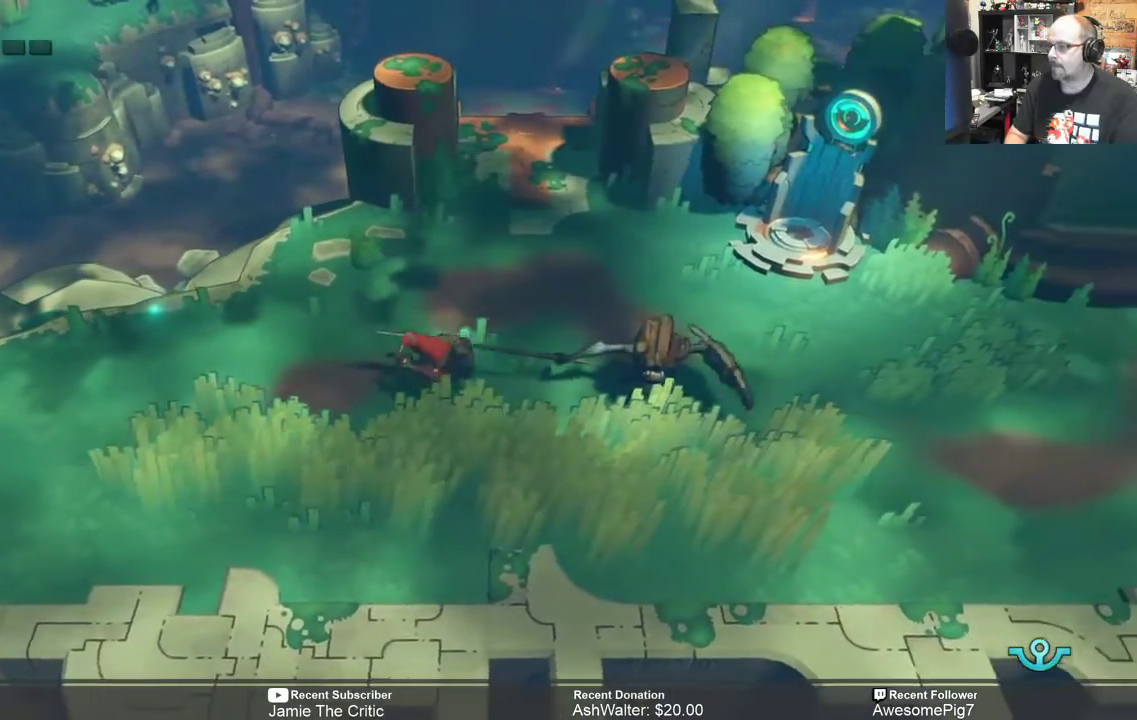
{"buttons": ["R2"], "left_stick": "center", "right_stick": "center", "events": [[500, "left_stick", "center"]]}
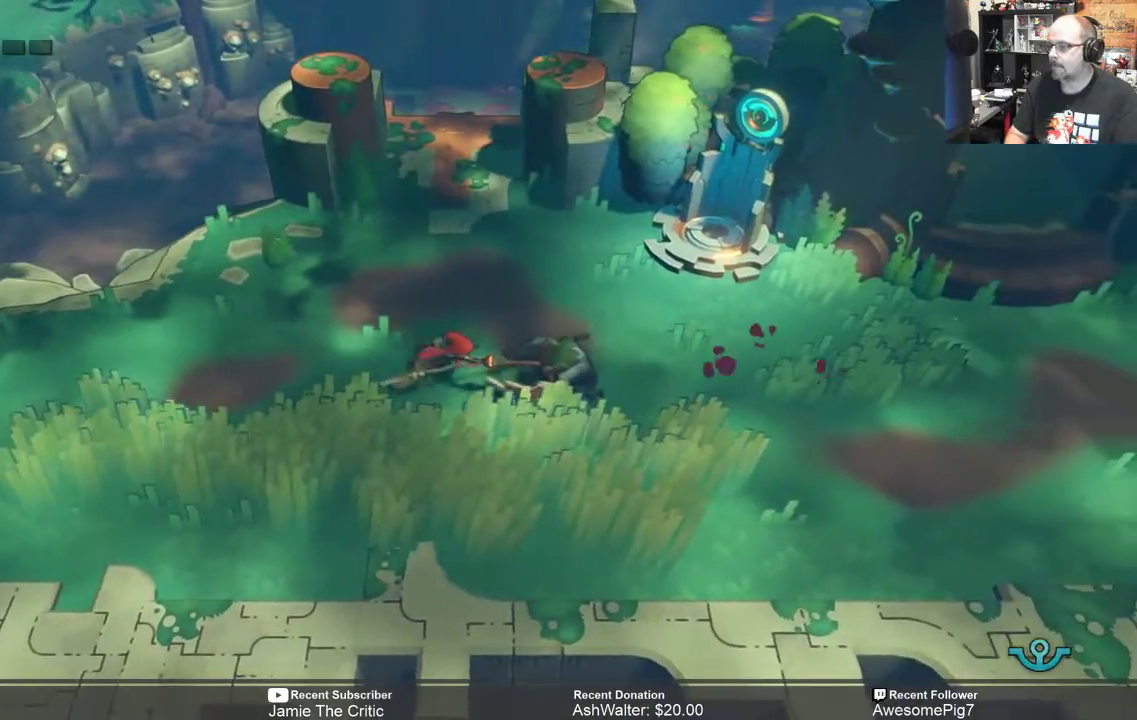
{"buttons": ["R2"], "left_stick": "left", "right_stick": "center", "events": [[133, "left_stick", "left"]]}
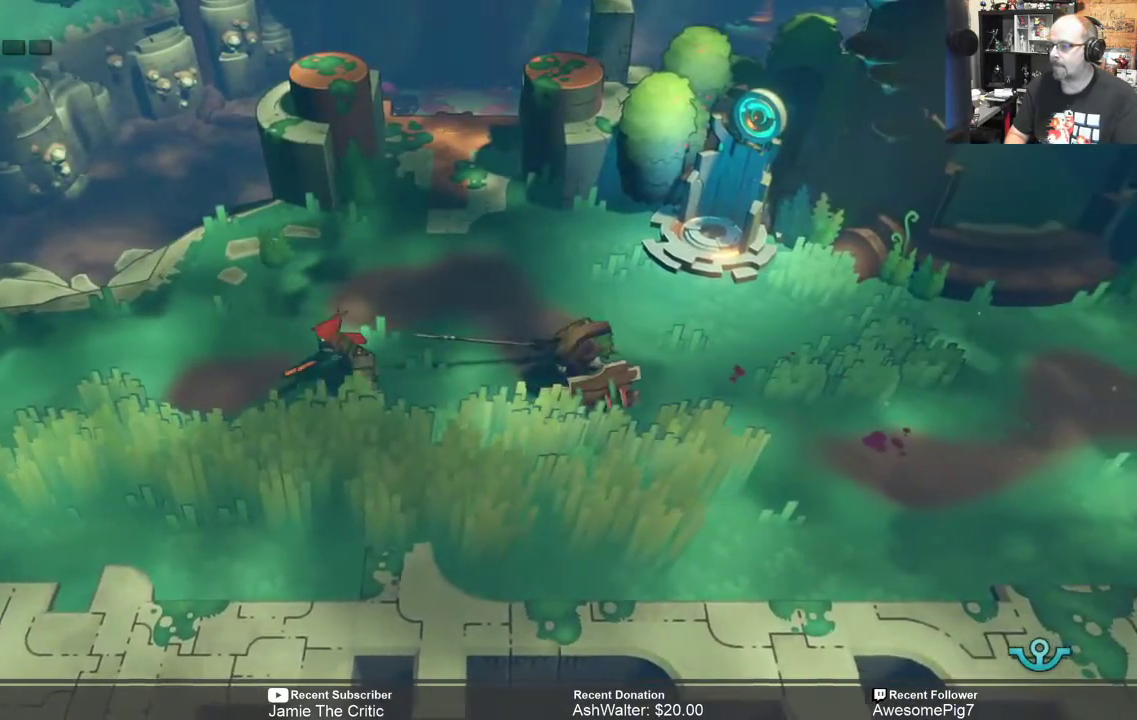
{"buttons": ["R2"], "left_stick": "center", "right_stick": "center", "events": [[267, "left_stick", "center"]]}
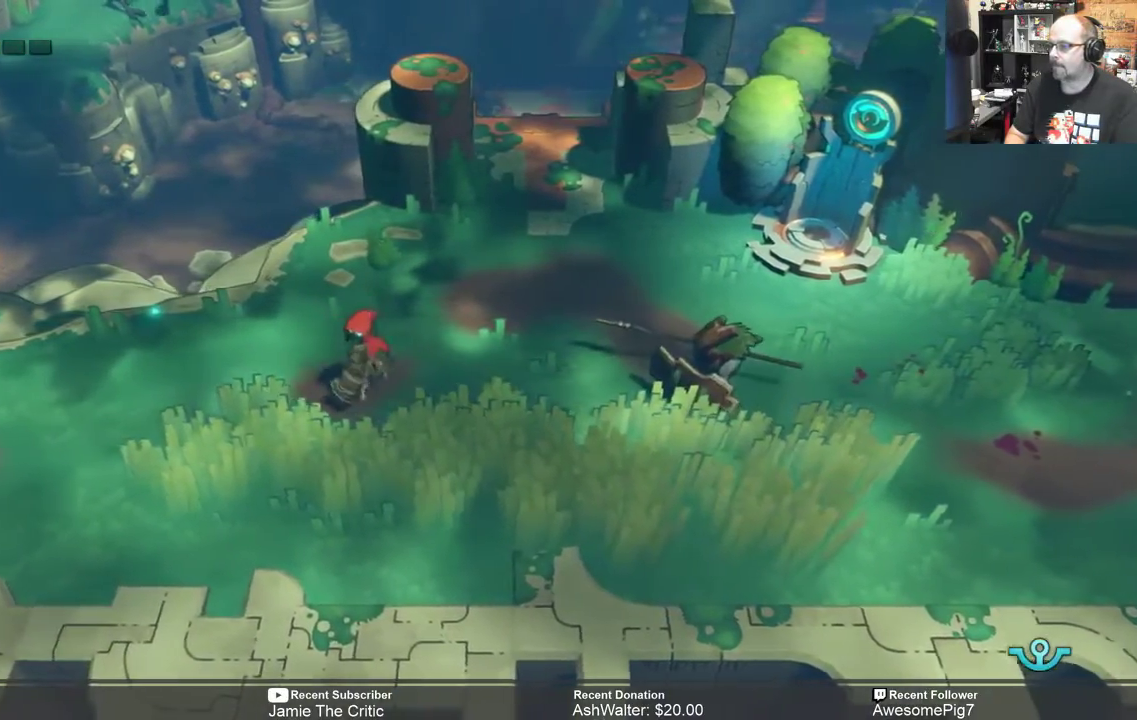
{"buttons": ["R2"], "left_stick": "left", "right_stick": "center", "events": [[67, "left_stick", "left"], [267, "left_stick", "center"], [400, "left_stick", "left"]]}
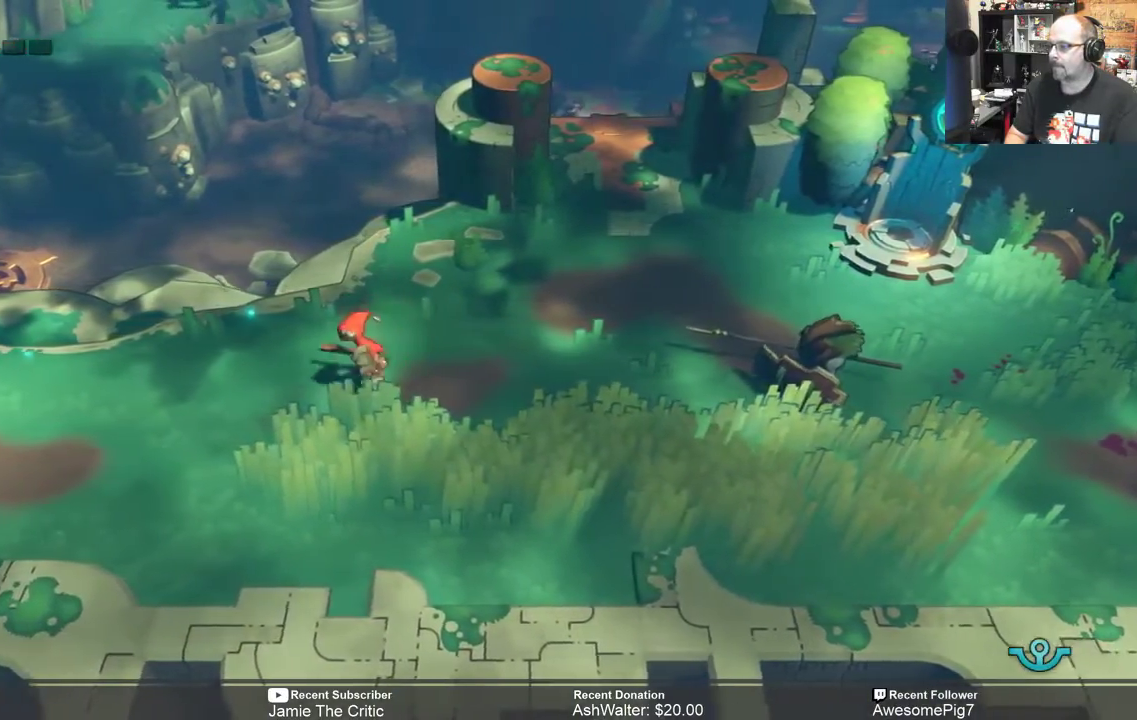
{"buttons": ["R2"], "left_stick": "center", "right_stick": "center", "events": [[83, "left_stick", "center"], [217, "left_stick", "left"], [383, "left_stick", "center"]]}
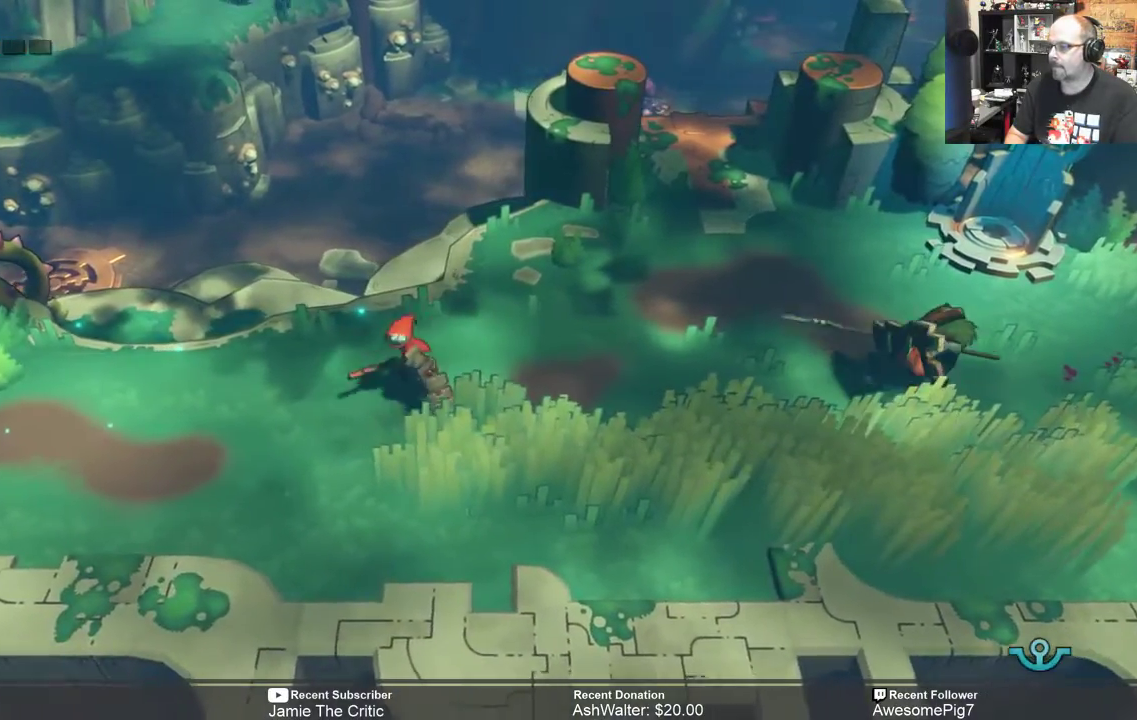
{"buttons": ["R2"], "left_stick": "center", "right_stick": "center", "events": [[183, "left_stick", "right"], [350, "left_stick", "center"]]}
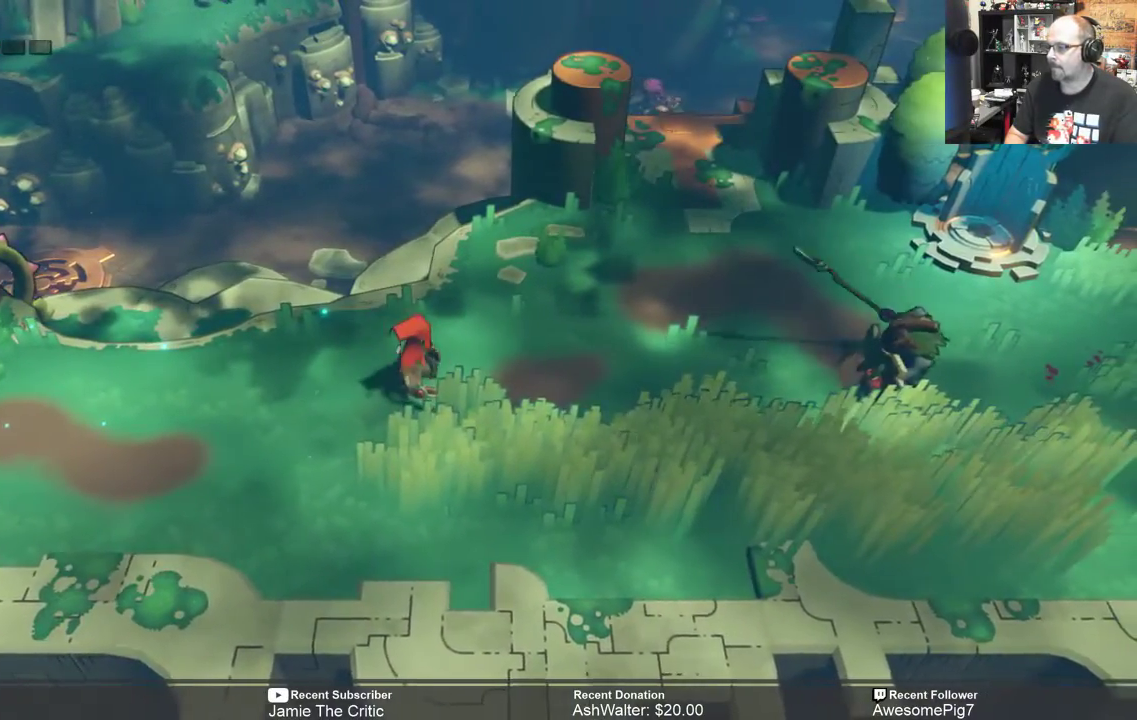
{"buttons": ["R2"], "left_stick": "center", "right_stick": "center", "events": []}